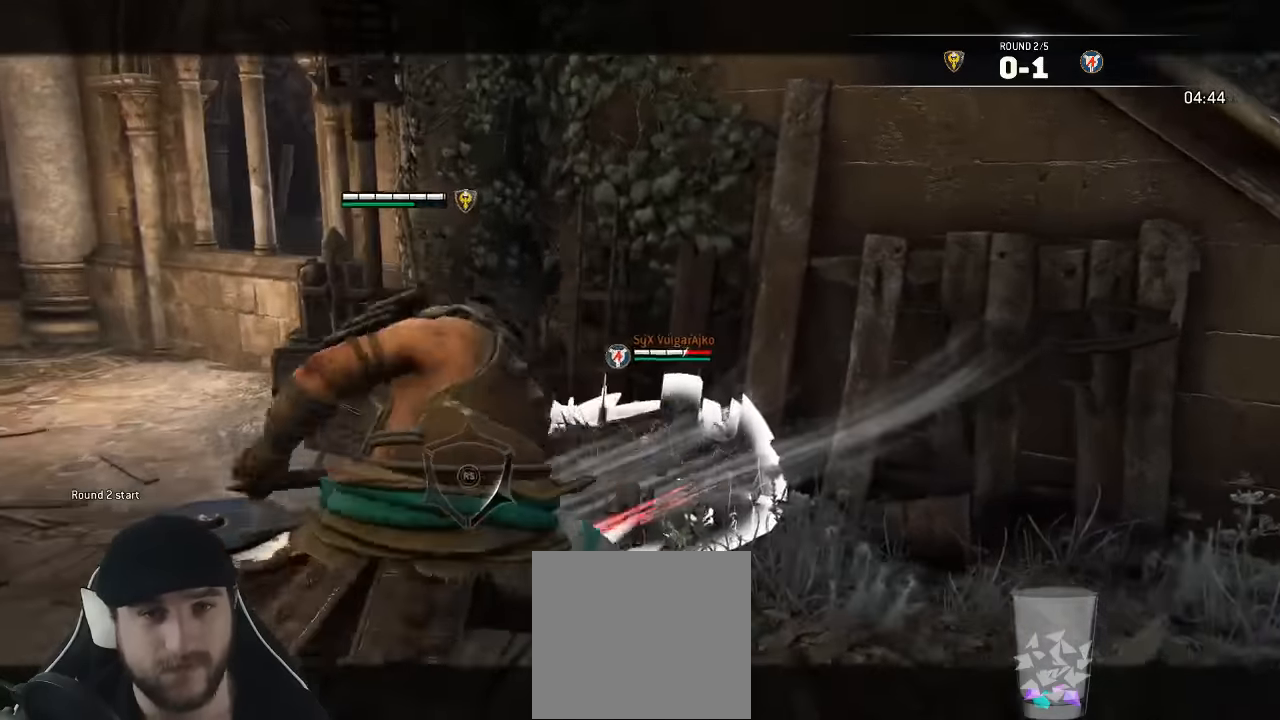
Gameplay with a controller (Xbox layout); each line is a JSON object with the inputs held at the frame after it. "events" lists button and stick changes between this image and that frame as [ms after this image, input, new state], when the widget could be followed in between. Not read: SELECT.
{"buttons": ["L2"], "left_stick": "down", "right_stick": "center", "events": []}
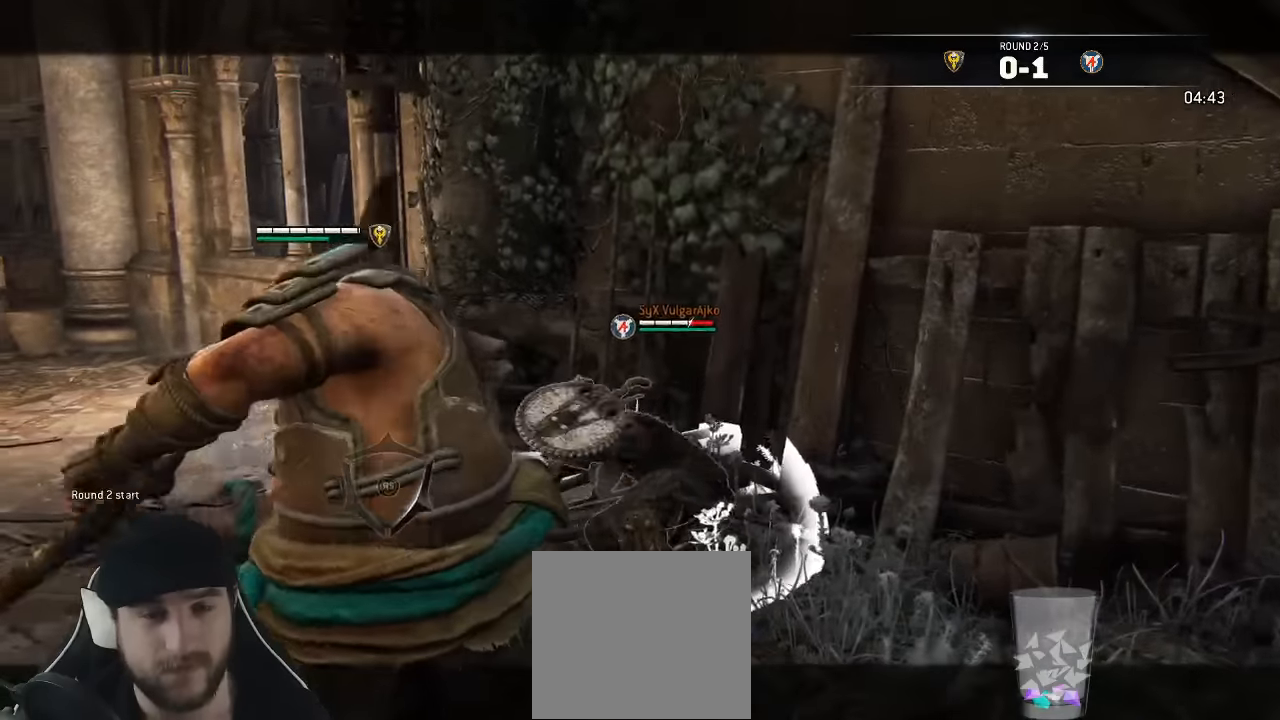
{"buttons": ["L2"], "left_stick": "down-left", "right_stick": "left", "events": [[133, "left_stick", "down-left"], [300, "right_stick", "left"]]}
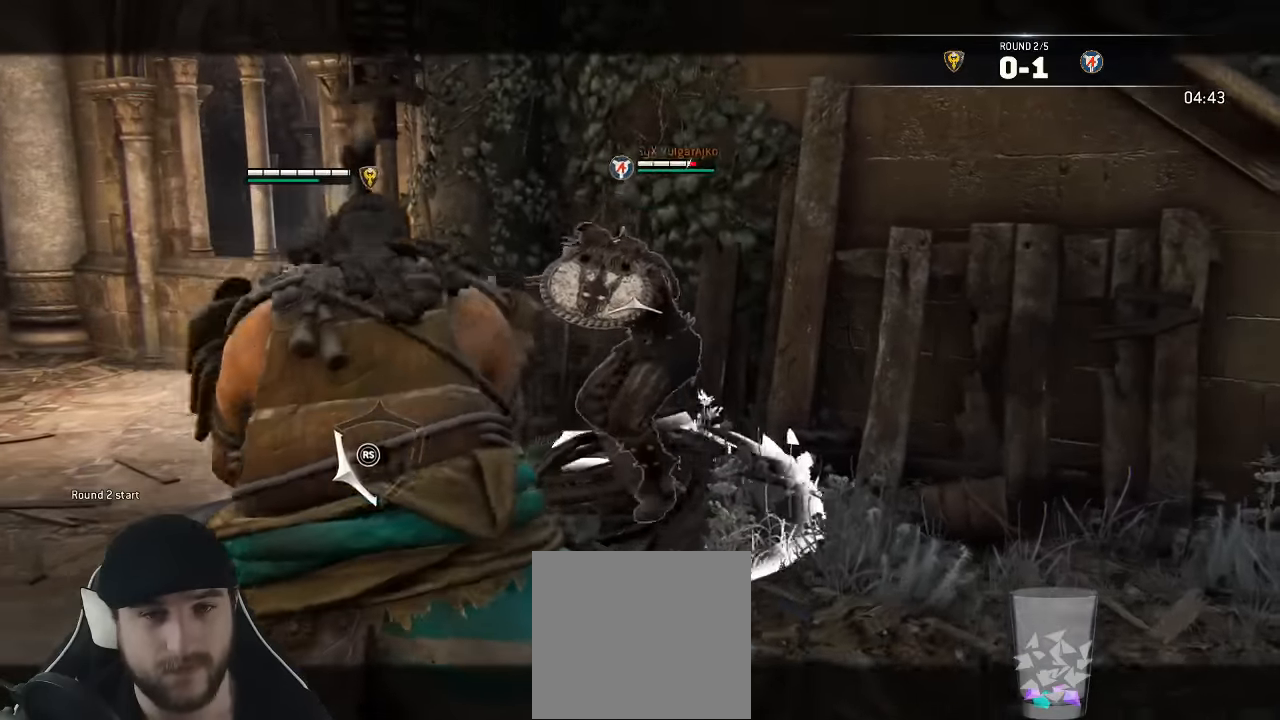
{"buttons": ["L2"], "left_stick": "down-left", "right_stick": "up", "events": [[500, "right_stick", "up"]]}
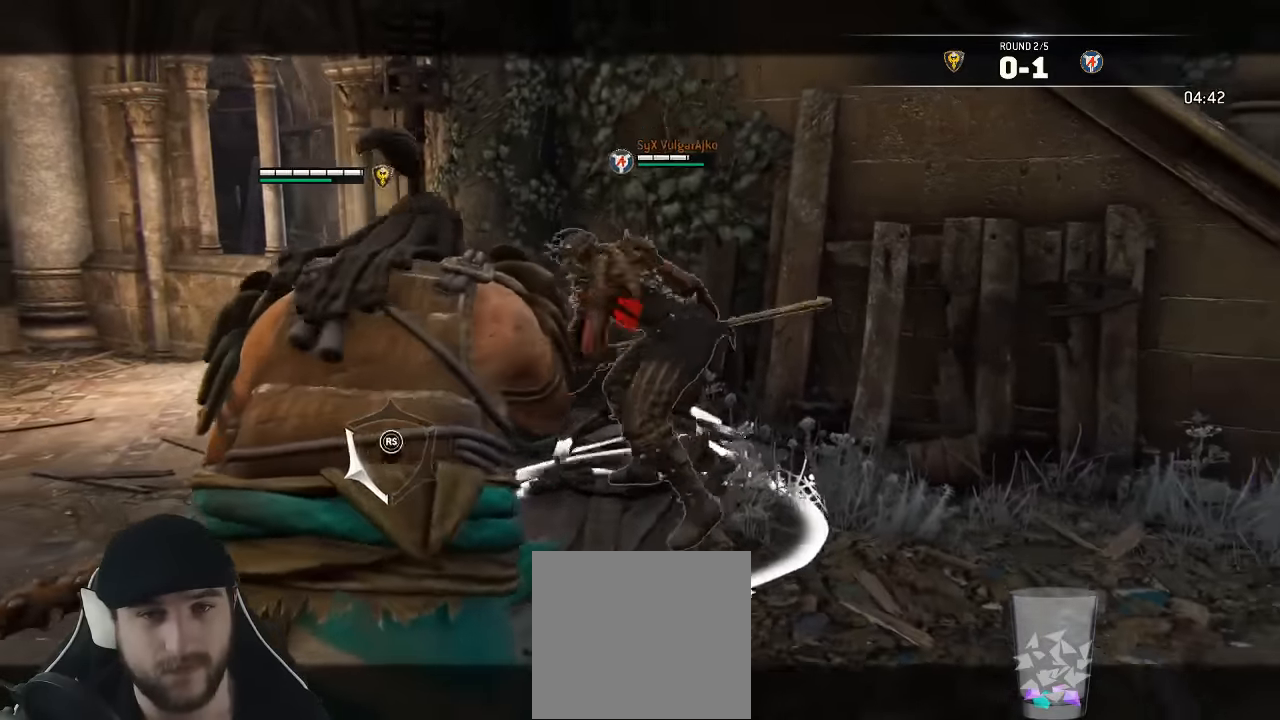
{"buttons": ["L2"], "left_stick": "up", "right_stick": "center"}
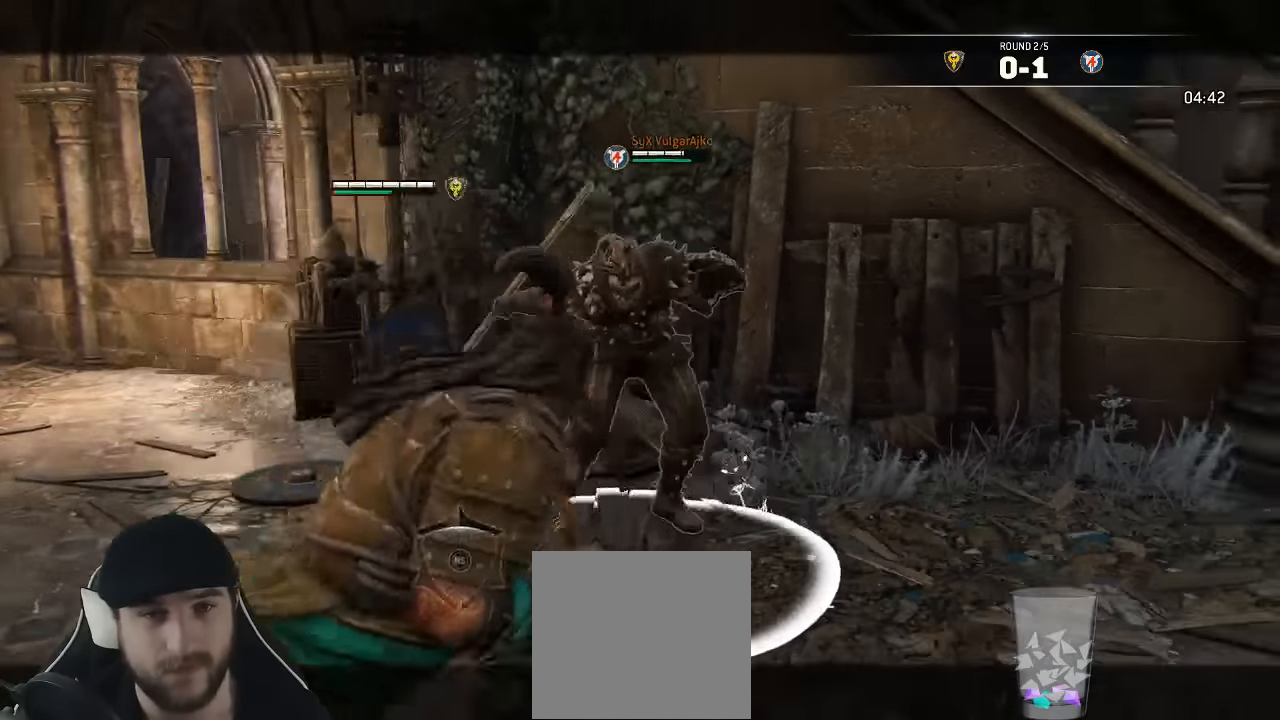
{"buttons": ["L2", "L3"], "left_stick": "up", "right_stick": "center", "events": [[133, "right_stick", "up"], [450, "right_stick", "center"], [483, "L3", "down"]]}
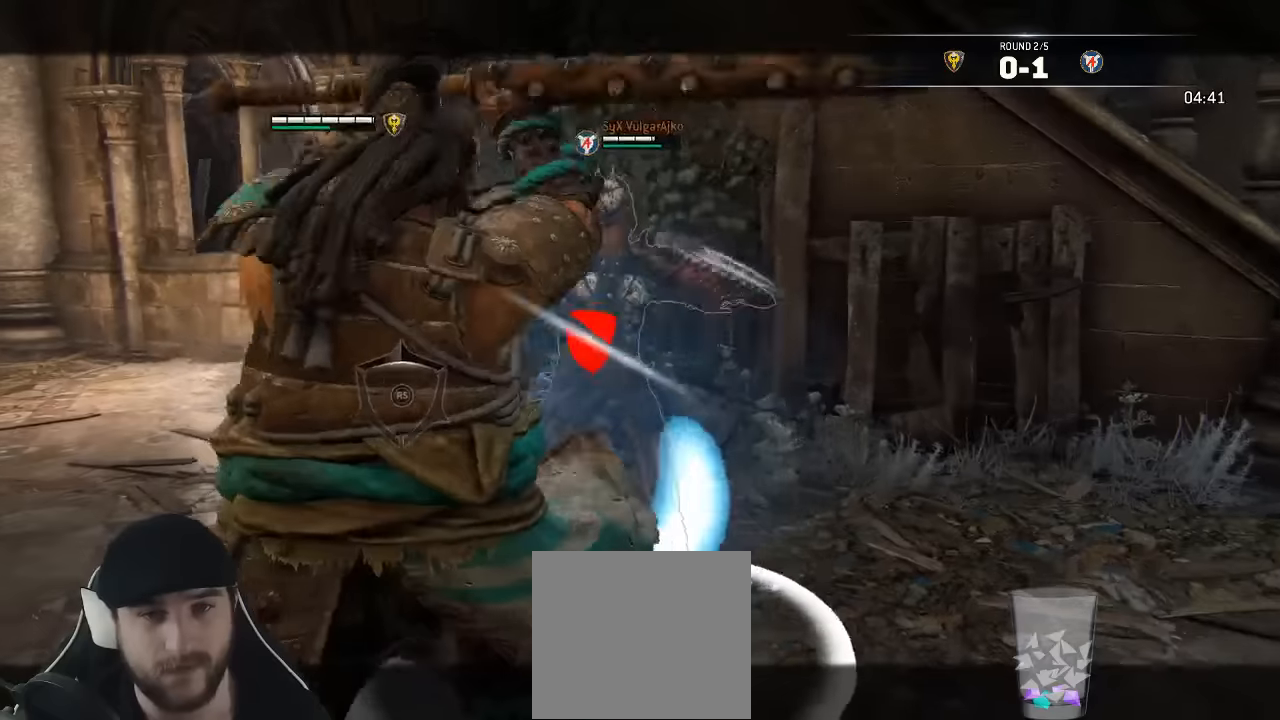
{"buttons": ["X", "L2", "L3"], "left_stick": "up", "right_stick": "center", "events": [[83, "X", "down"]]}
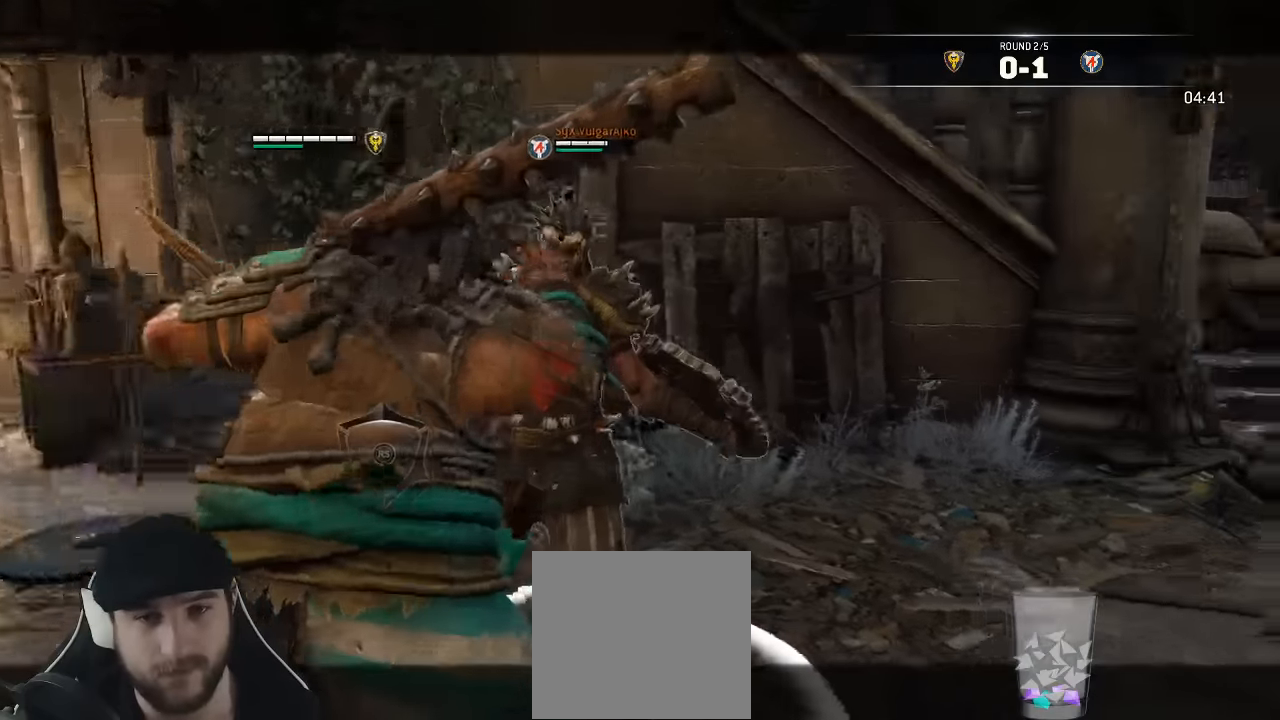
{"buttons": ["L2"], "left_stick": "up", "right_stick": "center", "events": [[66, "L3", "up"], [250, "X", "up"]]}
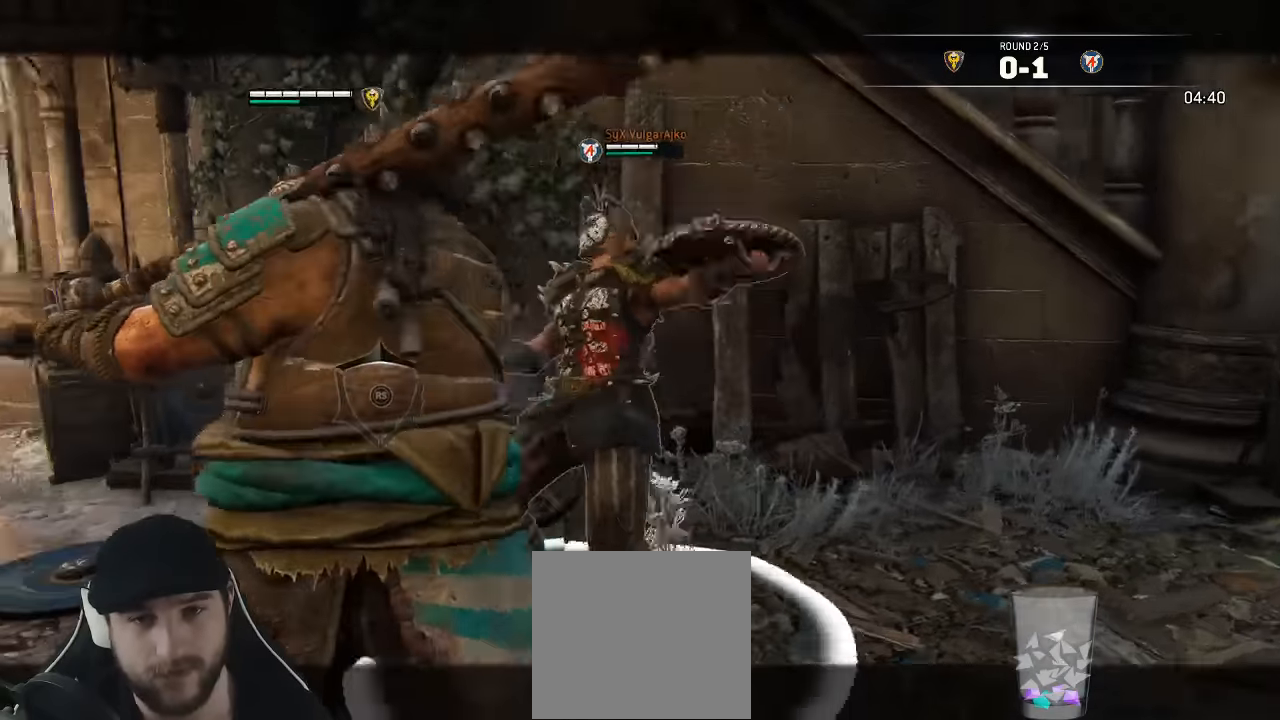
{"buttons": ["L2"], "left_stick": "up", "right_stick": "center", "events": [[233, "R2", "down"], [333, "R2", "up"], [383, "R2", "down"], [500, "R2", "up"]]}
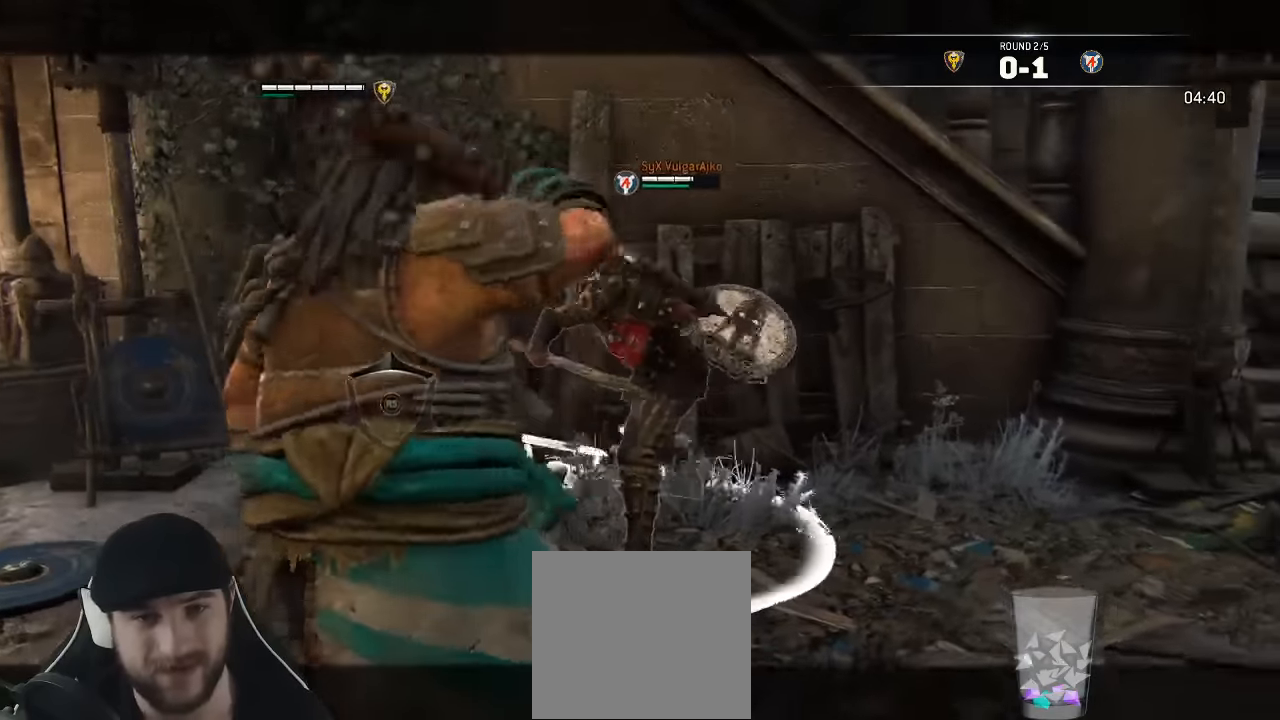
{"buttons": ["L2"], "left_stick": "up", "right_stick": "center", "events": [[33, "R2", "down"], [116, "R2", "up"], [183, "R2", "down"], [266, "R2", "up"]]}
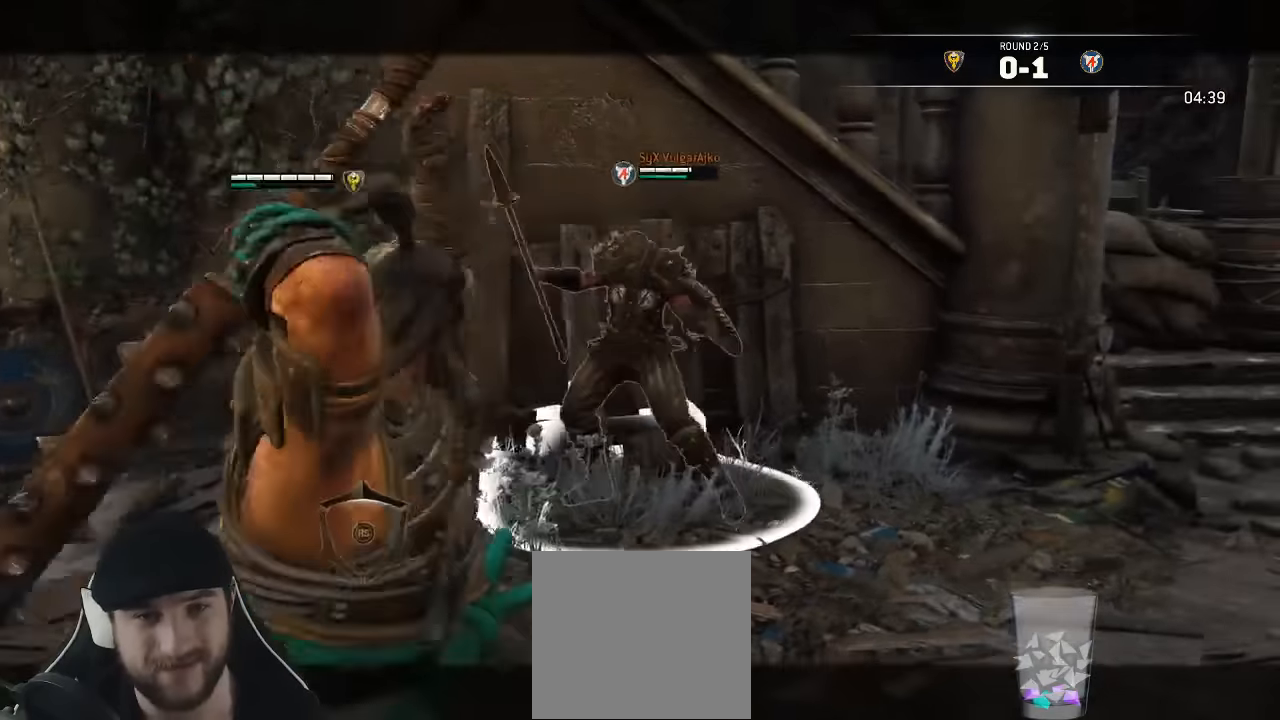
{"buttons": ["L2"], "left_stick": "down", "right_stick": "center", "events": [[450, "left_stick", "down"]]}
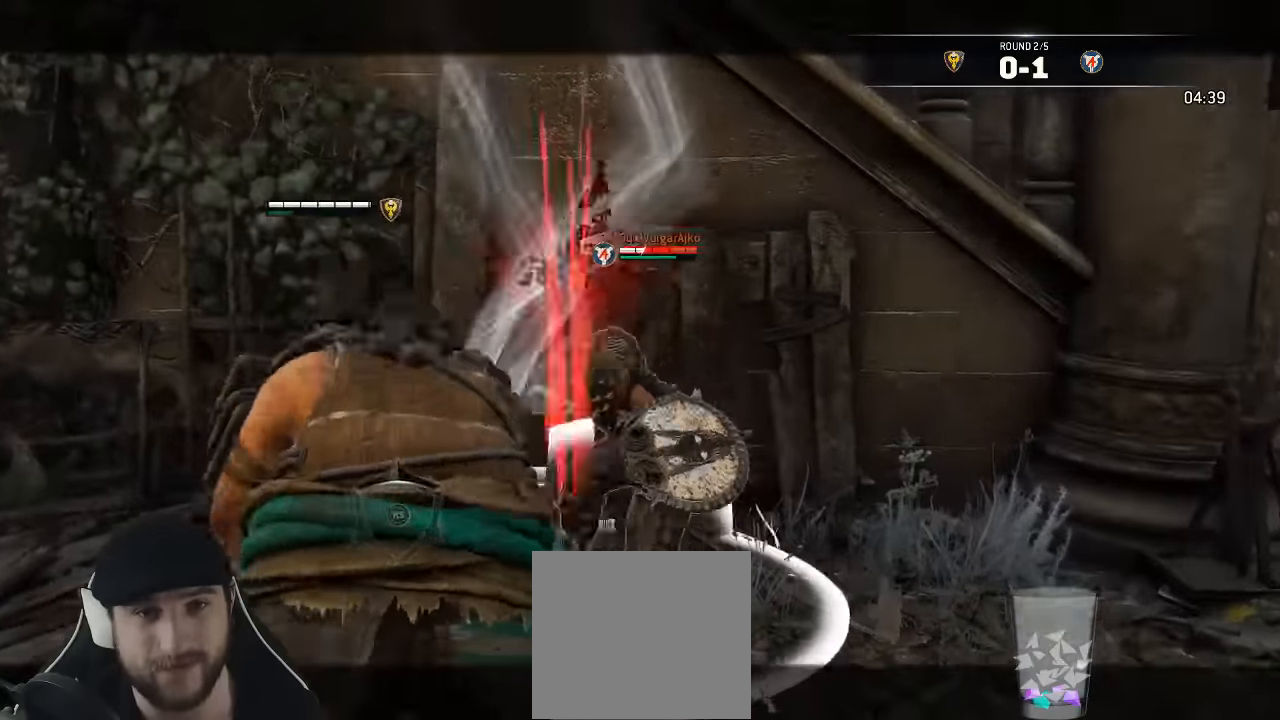
{"buttons": ["L3"], "left_stick": "down", "right_stick": "center"}
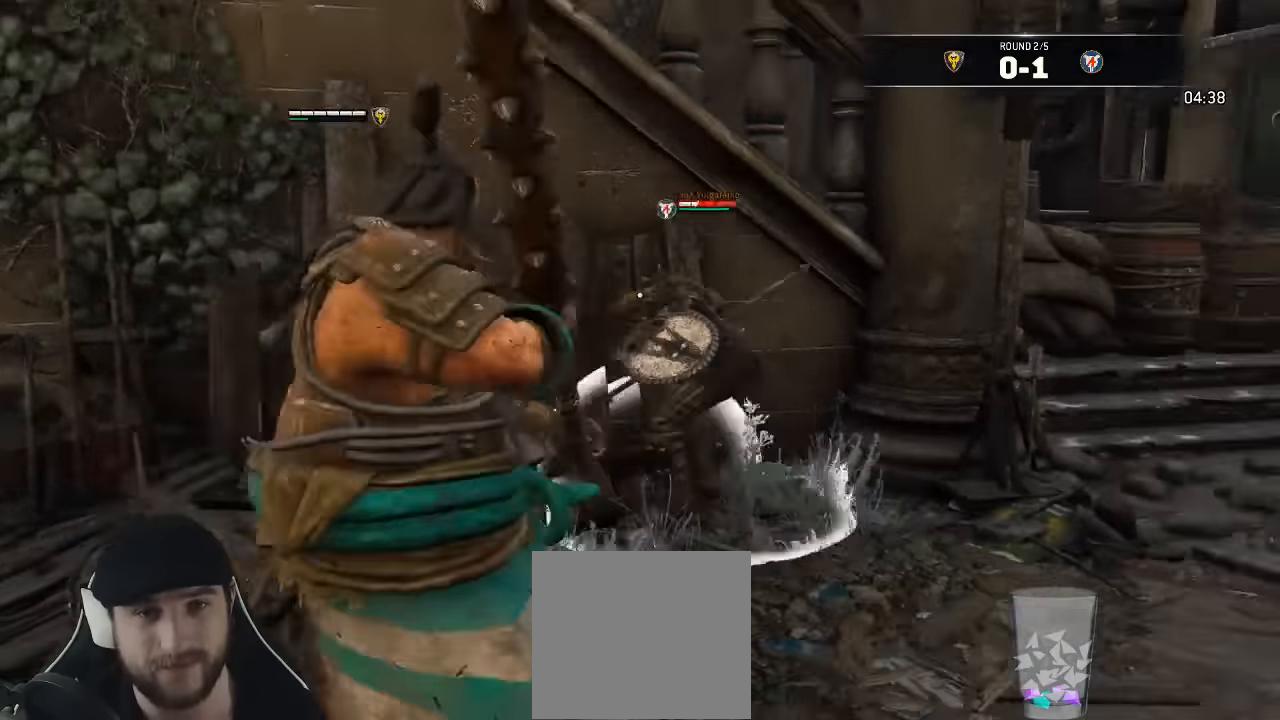
{"buttons": ["L3"], "left_stick": "down", "right_stick": "down-right", "events": [[166, "right_stick", "down-right"]]}
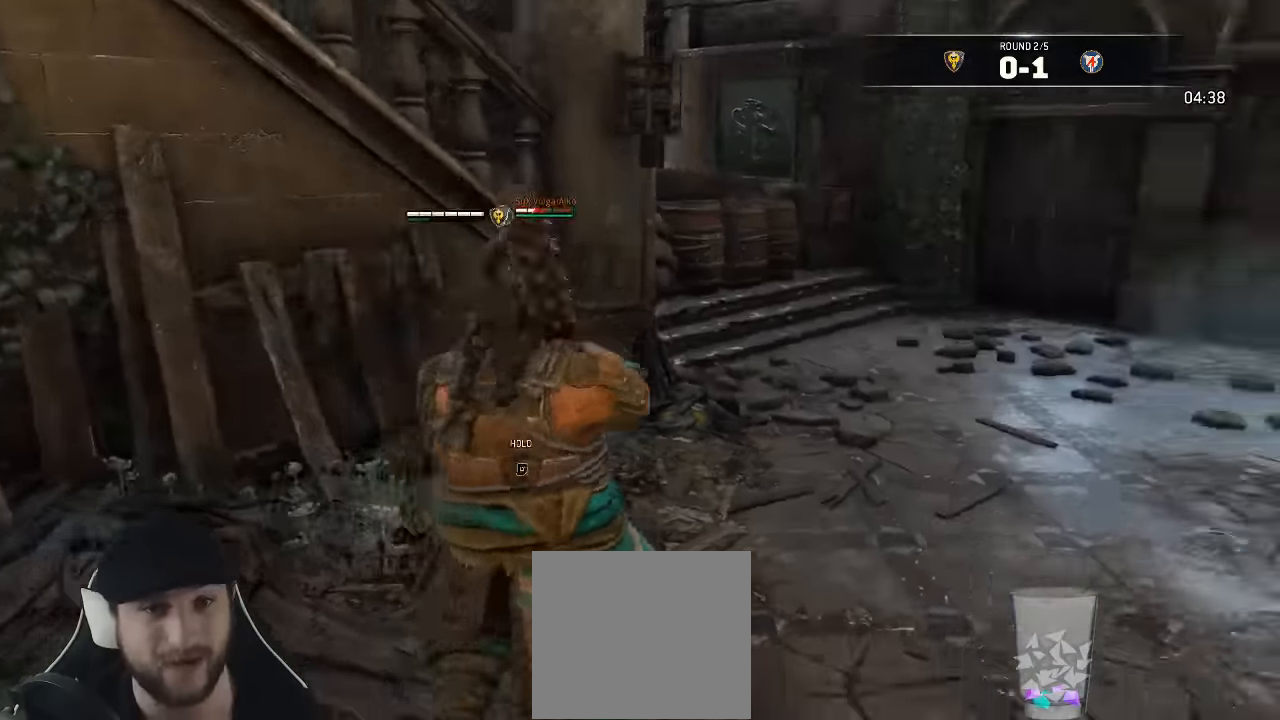
{"buttons": [], "left_stick": "down", "right_stick": "right", "events": [[116, "right_stick", "center"], [333, "L3", "up"], [466, "right_stick", "right"]]}
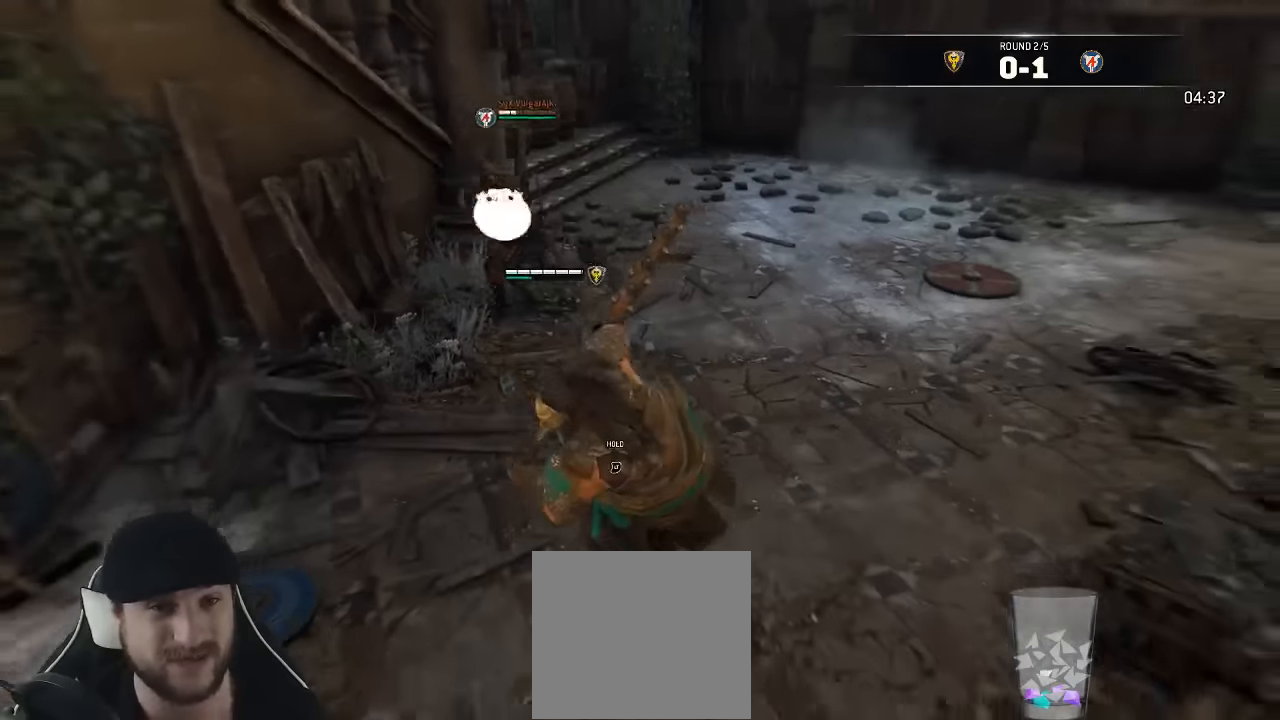
{"buttons": ["L3"], "left_stick": "up", "right_stick": "center", "events": [[100, "right_stick", "center"], [283, "left_stick", "left"], [300, "L3", "down"], [350, "left_stick", "up"]]}
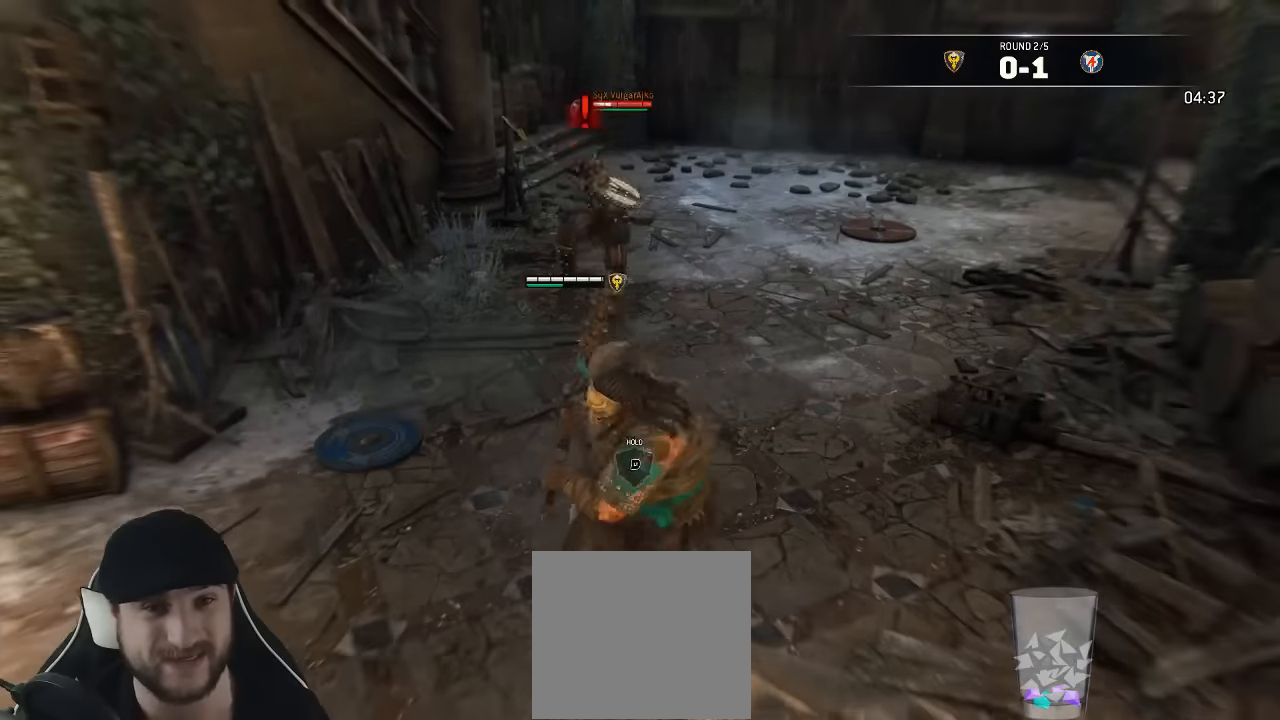
{"buttons": ["A", "L3"], "left_stick": "up", "right_stick": "center", "events": [[250, "A", "down"]]}
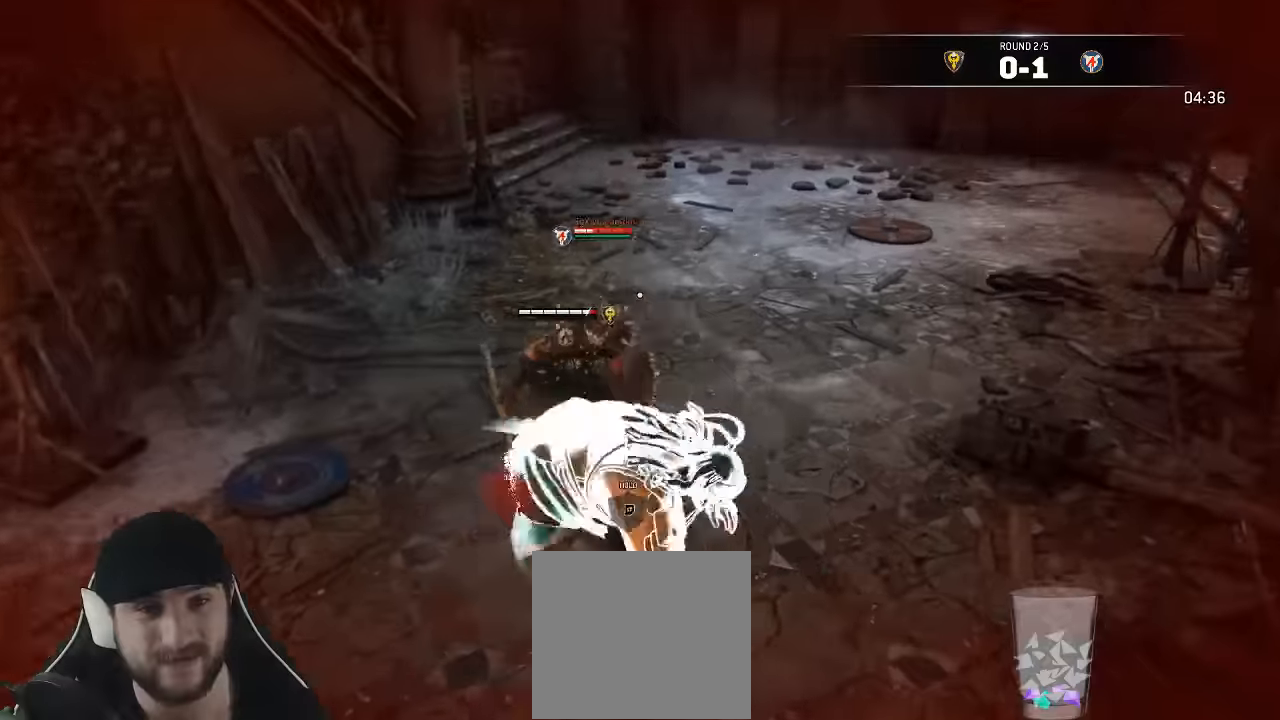
{"buttons": ["L2", "L3"], "left_stick": "up-left", "right_stick": "center", "events": [[200, "L2", "down"], [250, "A", "up"], [300, "left_stick", "up-left"]]}
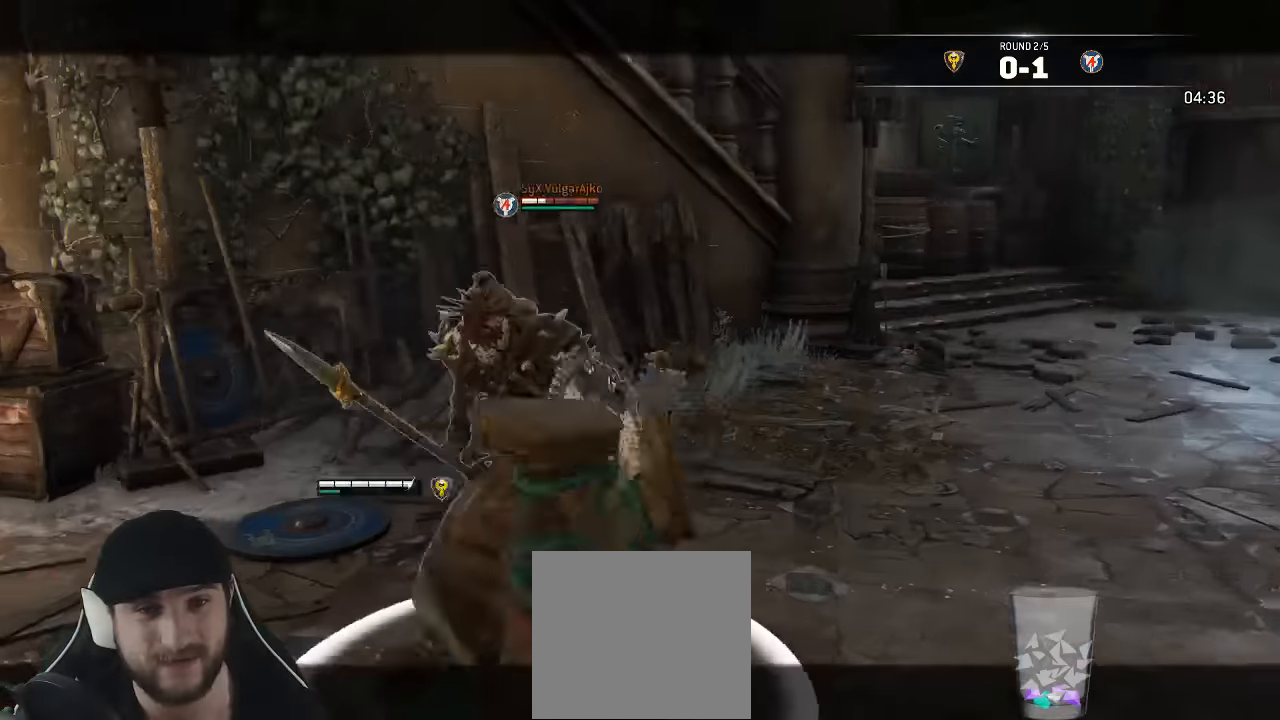
{"buttons": ["L2", "L3"], "left_stick": "down-left", "right_stick": "center", "events": [[116, "right_stick", "left"], [233, "left_stick", "down-left"], [466, "right_stick", "center"]]}
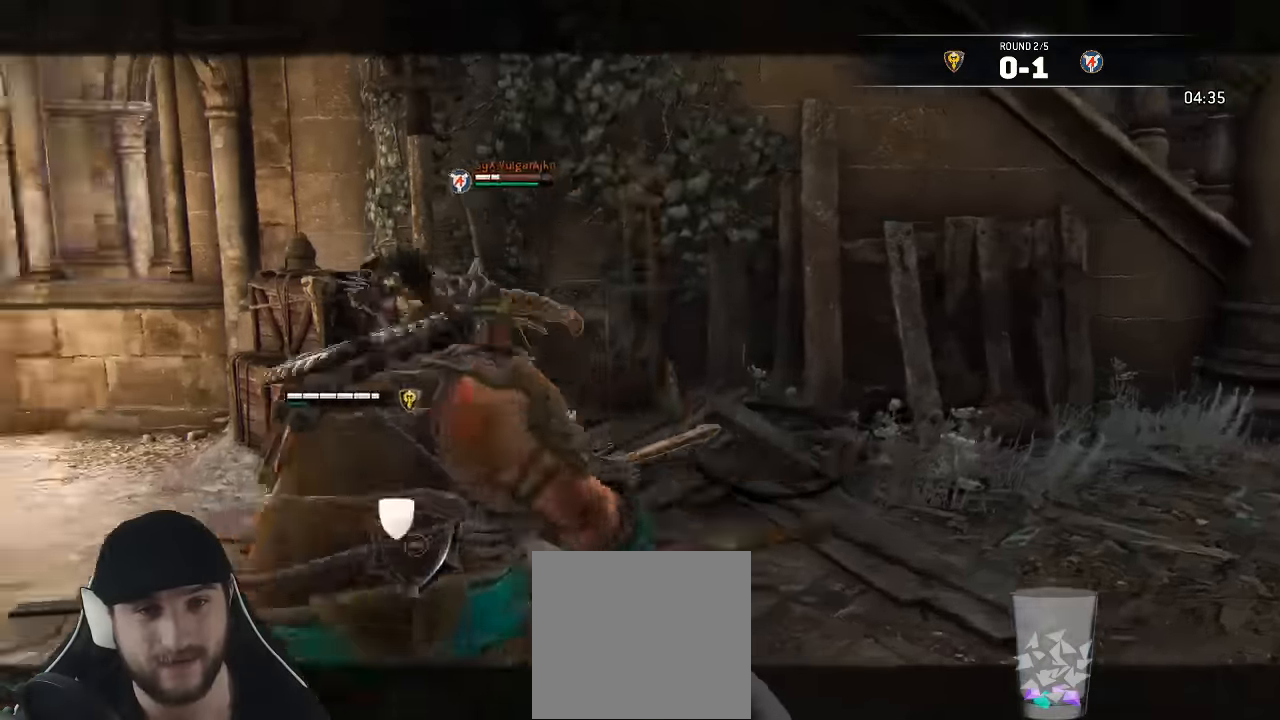
{"buttons": ["L2"], "left_stick": "up-right", "right_stick": "center"}
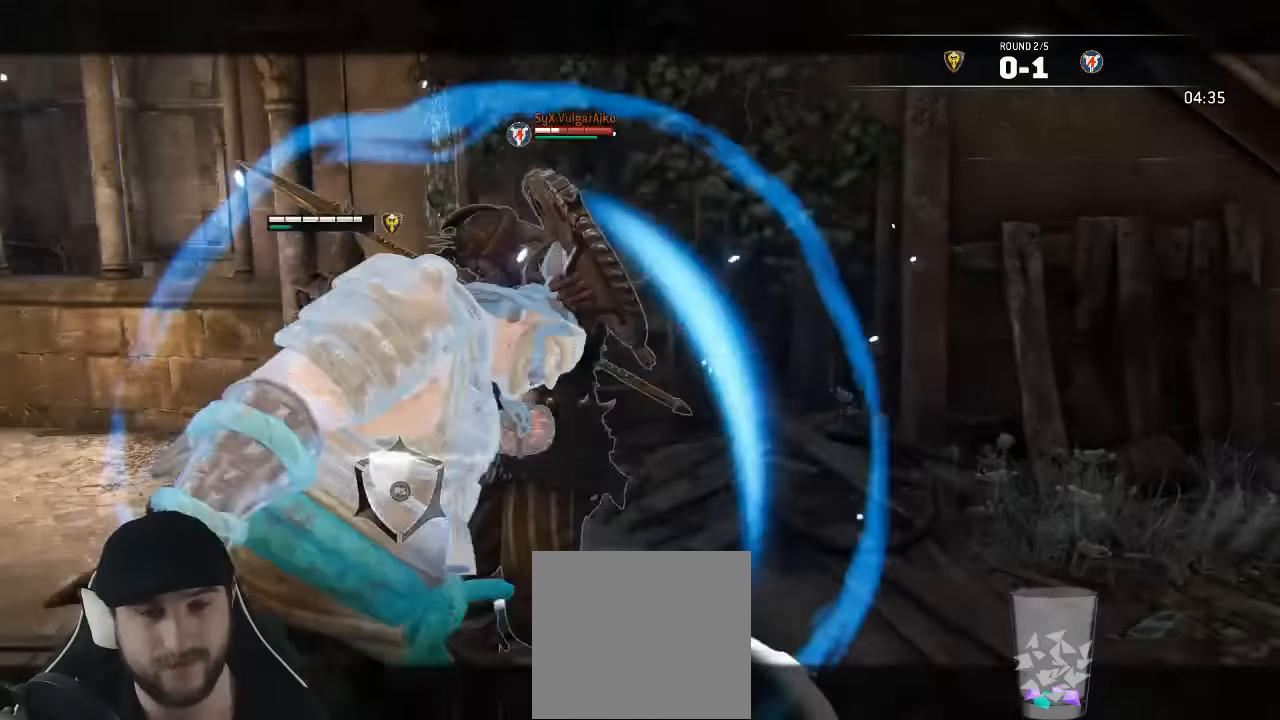
{"buttons": ["L2"], "left_stick": "up", "right_stick": "up", "events": [[16, "left_stick", "up"], [250, "right_stick", "up"]]}
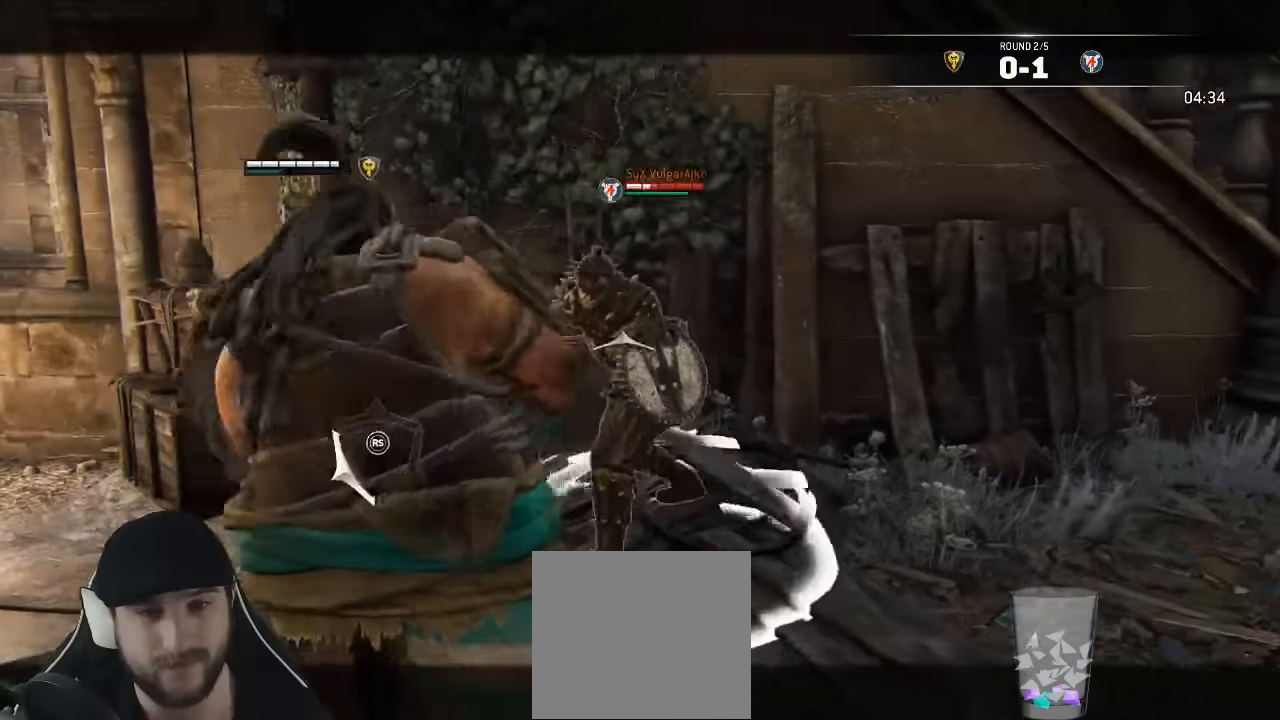
{"buttons": ["L2"], "left_stick": "up", "right_stick": "up"}
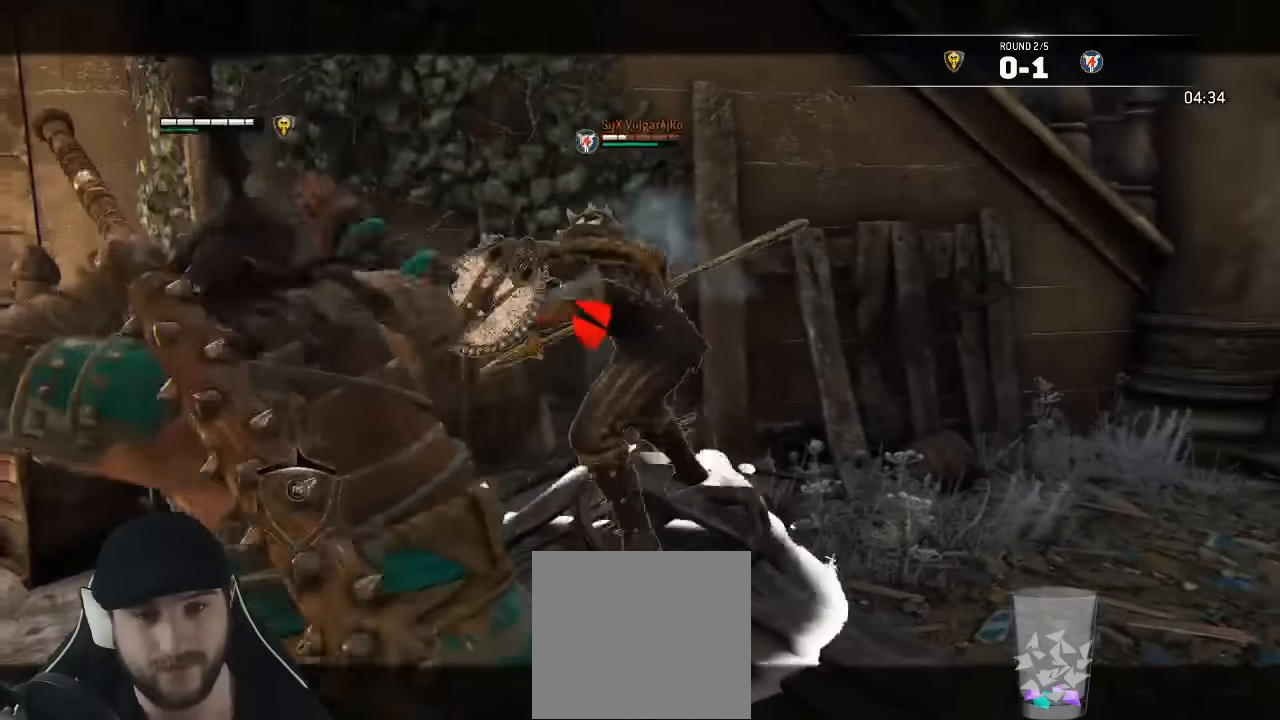
{"buttons": ["X", "L2"], "left_stick": "up", "right_stick": "center", "events": [[333, "right_stick", "center"], [466, "X", "down"]]}
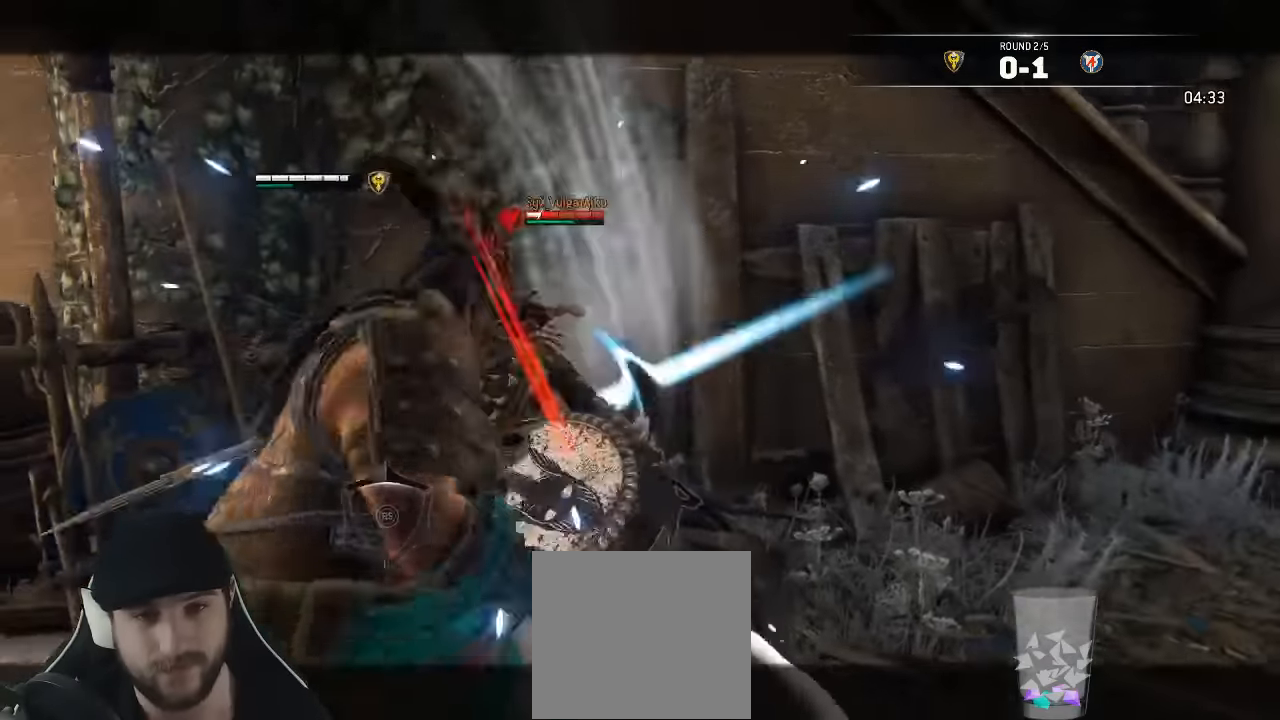
{"buttons": ["L2"], "left_stick": "up", "right_stick": "center", "events": [[66, "X", "up"]]}
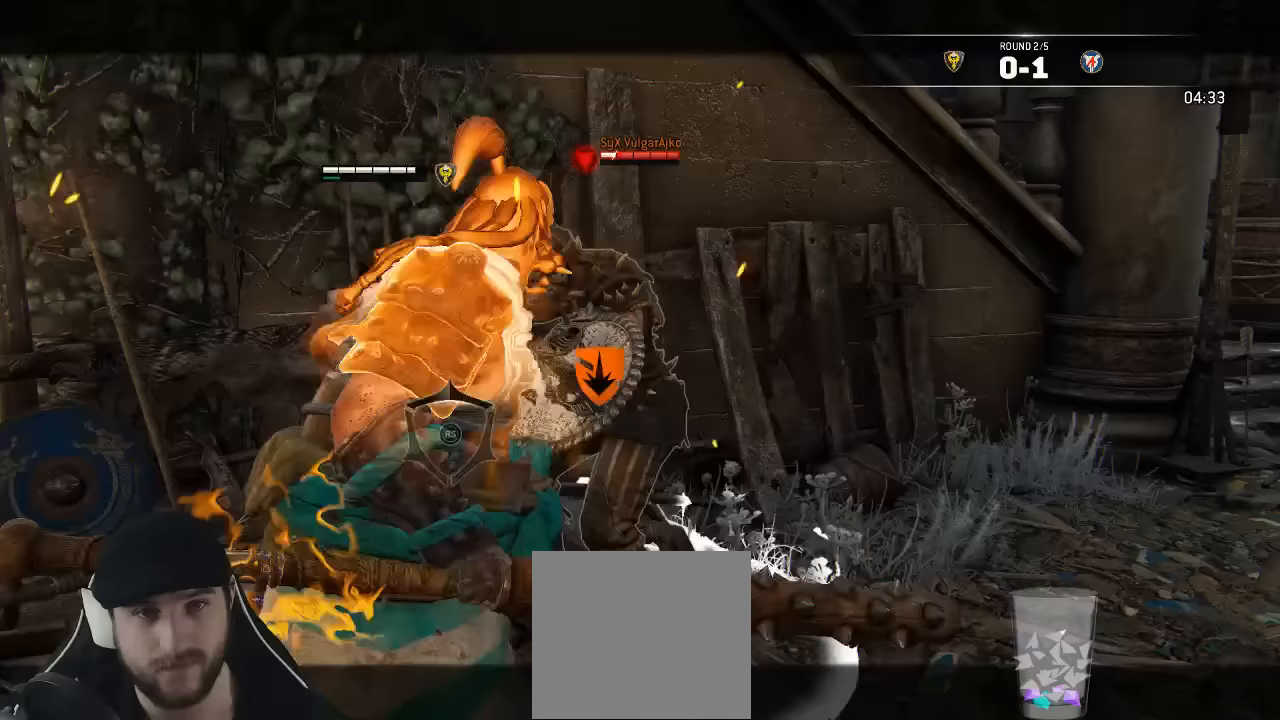
{"buttons": [], "left_stick": "down-left", "right_stick": "down-right"}
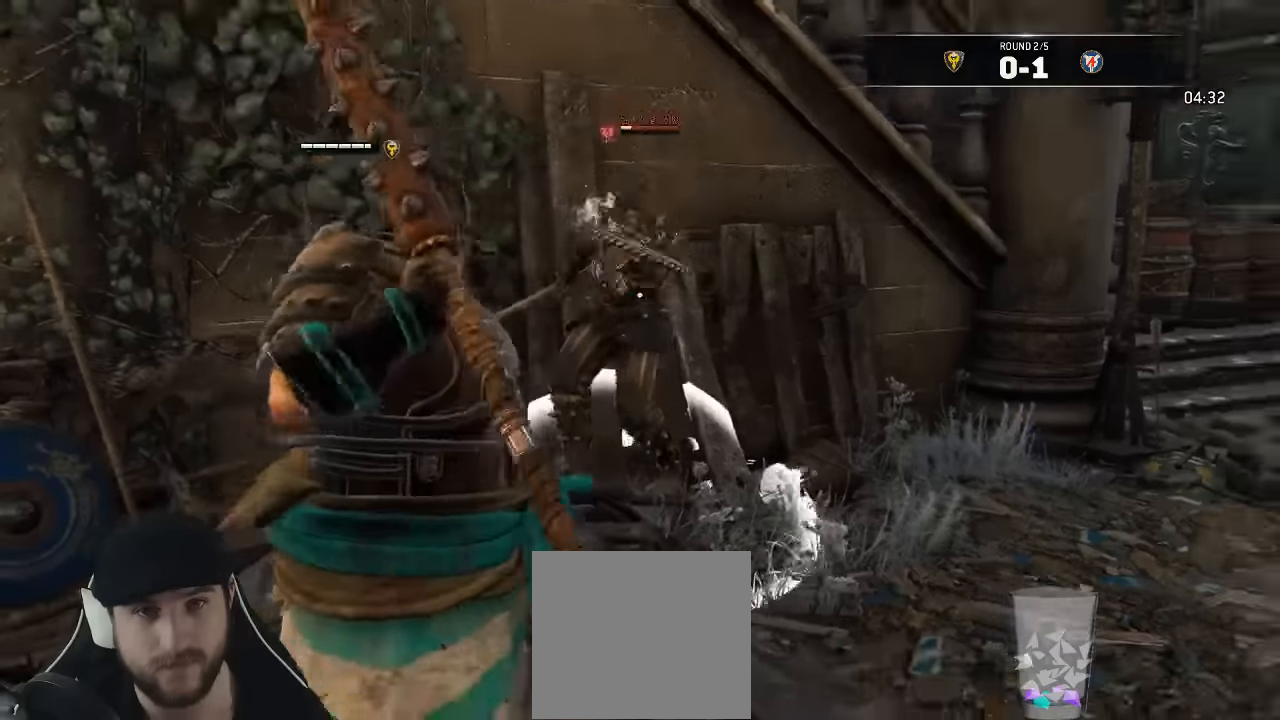
{"buttons": ["L3"], "left_stick": "down", "right_stick": "center", "events": [[17, "L3", "down"], [33, "left_stick", "down"], [250, "right_stick", "center"]]}
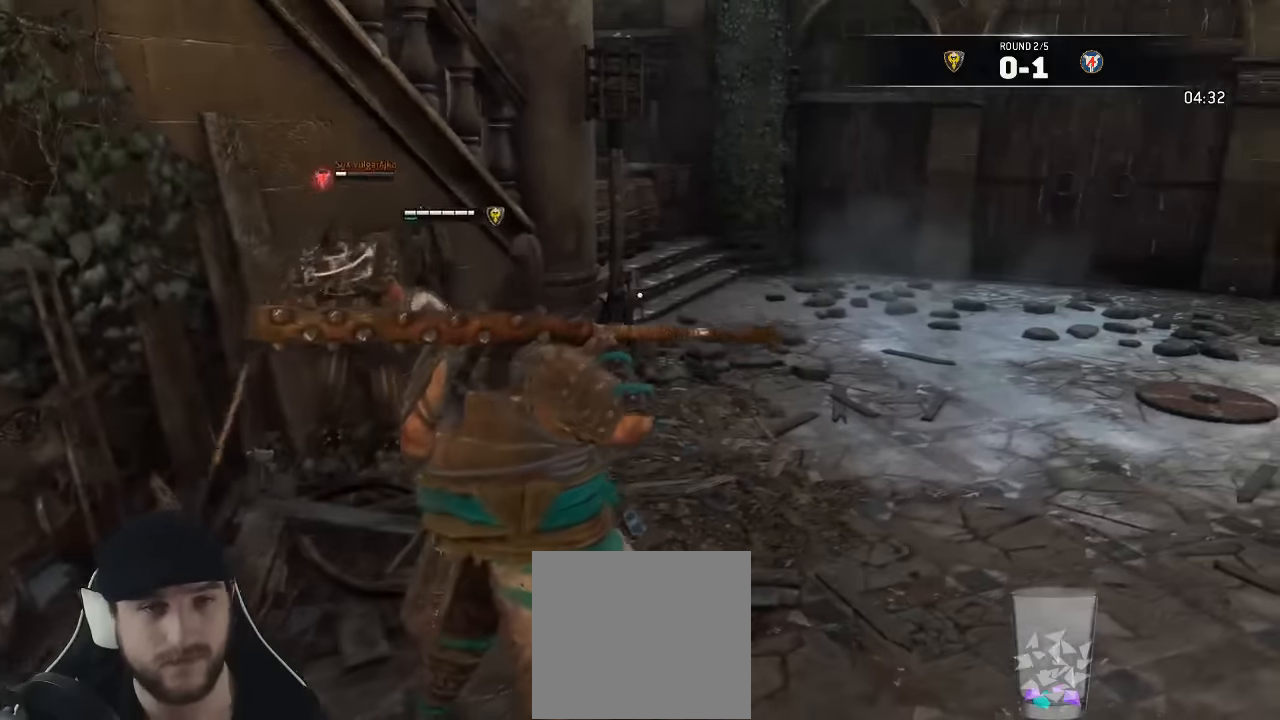
{"buttons": ["L3"], "left_stick": "down", "right_stick": "center", "events": []}
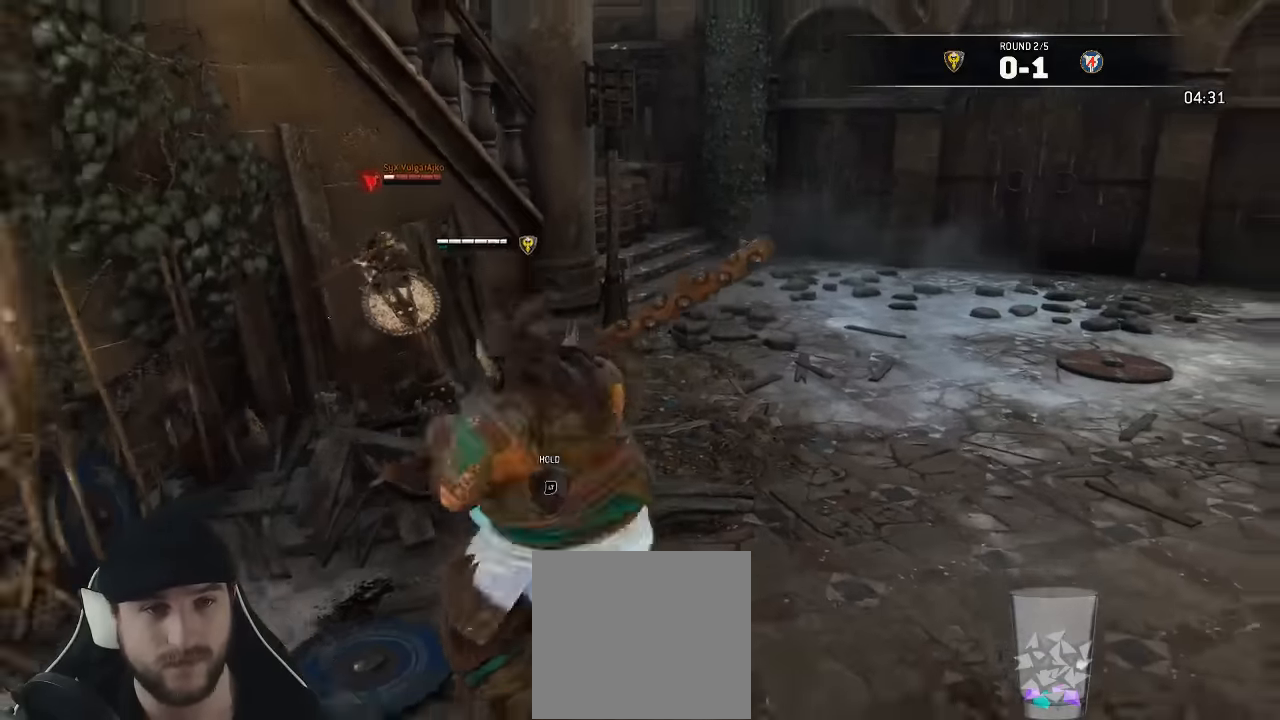
{"buttons": ["L3"], "left_stick": "left", "right_stick": "center", "events": [[333, "left_stick", "left"]]}
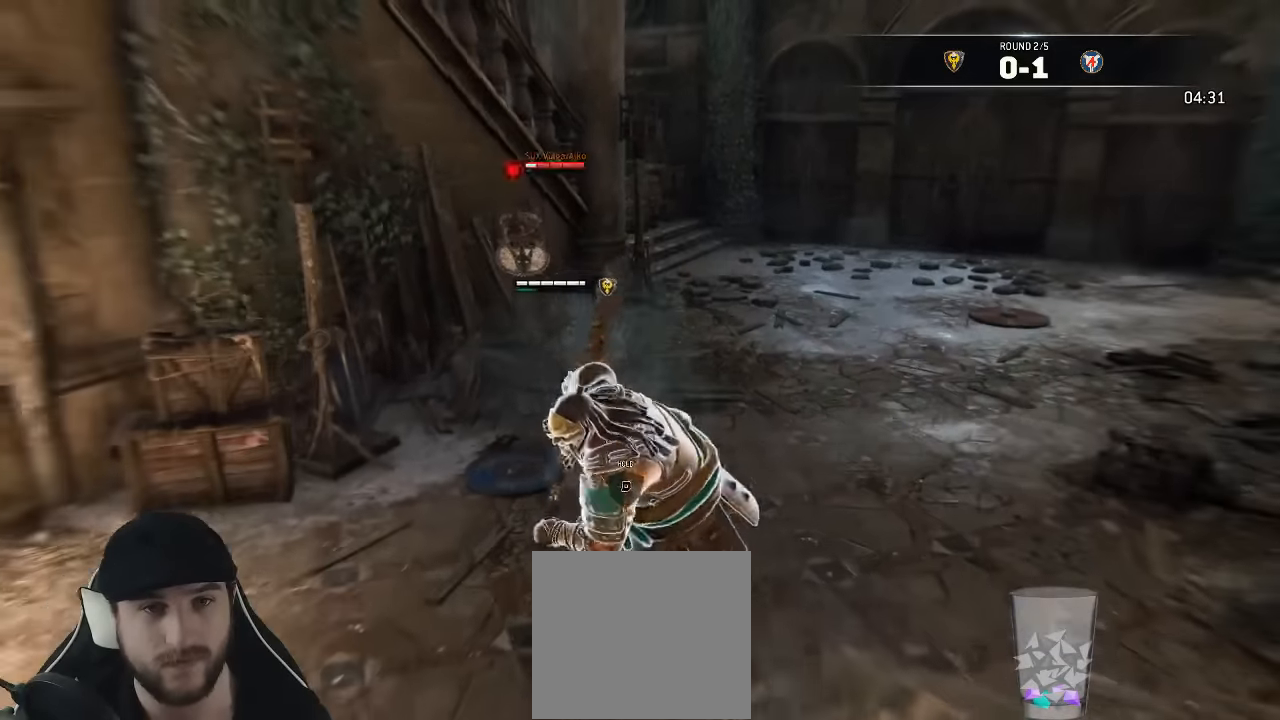
{"buttons": ["L3"], "left_stick": "down", "right_stick": "center", "events": [[233, "left_stick", "down-left"], [350, "left_stick", "down"]]}